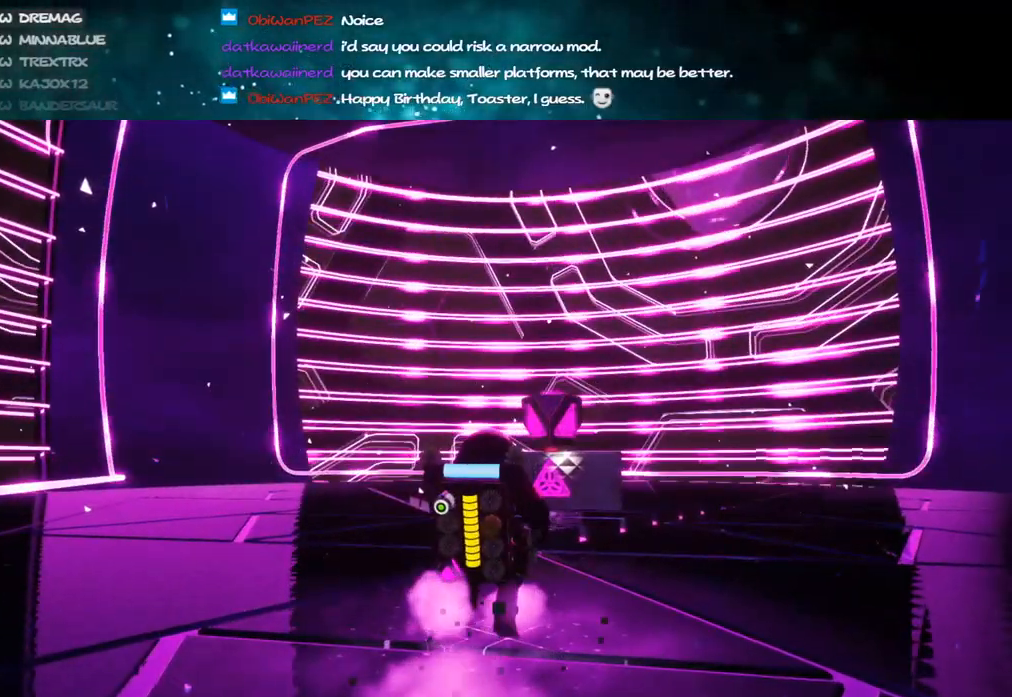
Gameplay with keyboard and mouse; each line is a JSON object with the keys and mouse buttons held at the frame after it. "events" lists presses ("down") and releases ("up") of "a", "alt", "b", "c", "ctrl", "d", "e", "f", "g", "q", "r", "s", "shift", "space", "t", "tab", "v", "w", "x", "z", "mouse_left", "mouse_wheel", "mouse_right", "mouse_mb4" and "mouse_mb5" between this image and that frame as [ms after this image, input, new state], when the widget could be followed in between. "mouse_left", "mouse_wheel", "mouse_right", "mouse_mb4", "mouse_mb5" = the "left", "wheel", "right", "mb4", "mb5" buttons of the "mouse" list. No other keys are recorded. "wheel" means that the mouse wheel is clicked or scrolled. Mouse movement is not recorded.
{"keys": [], "mouse": [], "events": []}
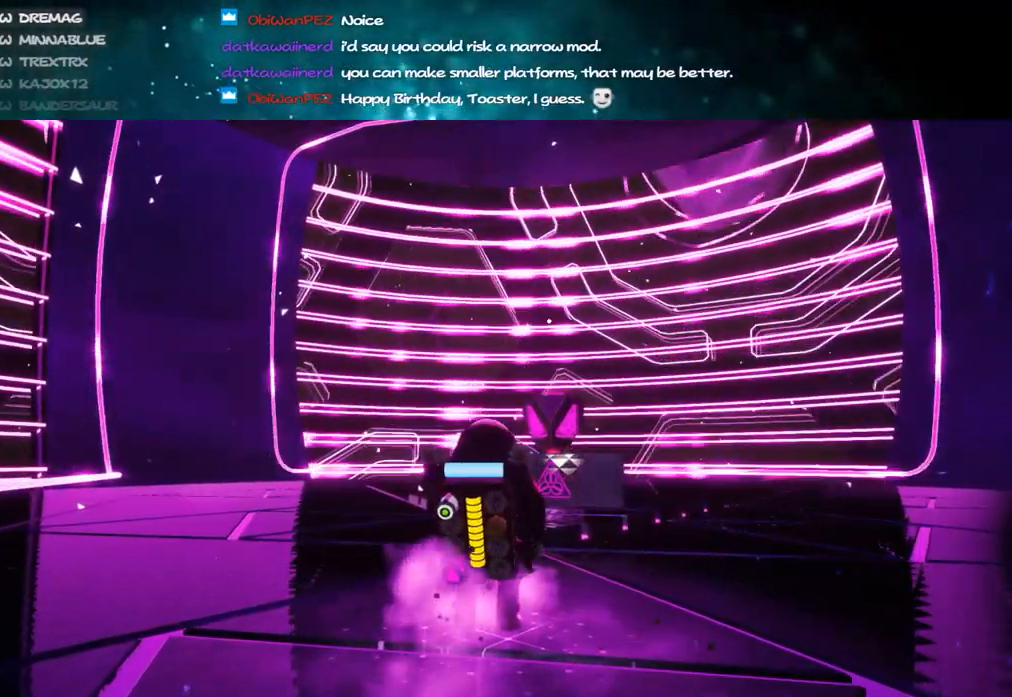
{"keys": [], "mouse": [], "events": [[67, "q", "down"], [133, "q", "up"]]}
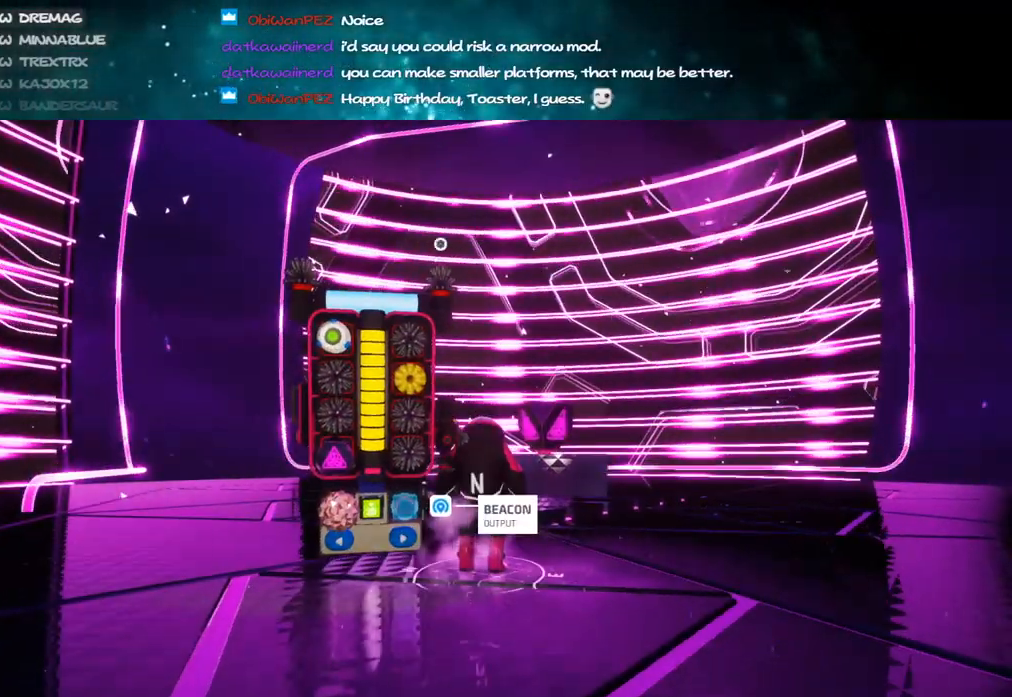
{"keys": [], "mouse": [], "events": []}
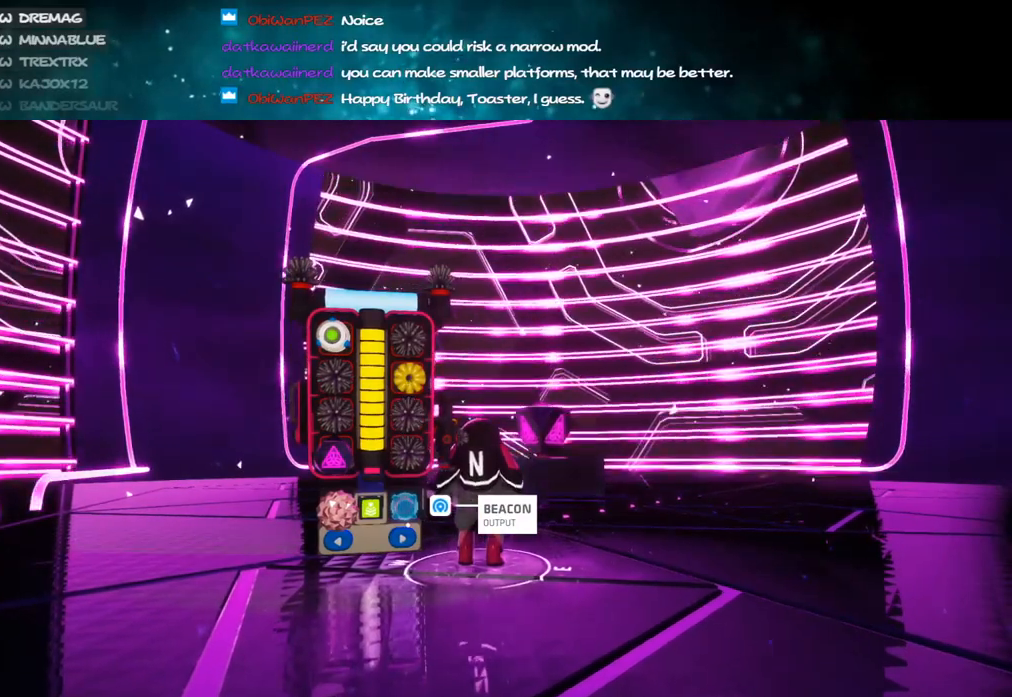
{"keys": [], "mouse": [], "events": []}
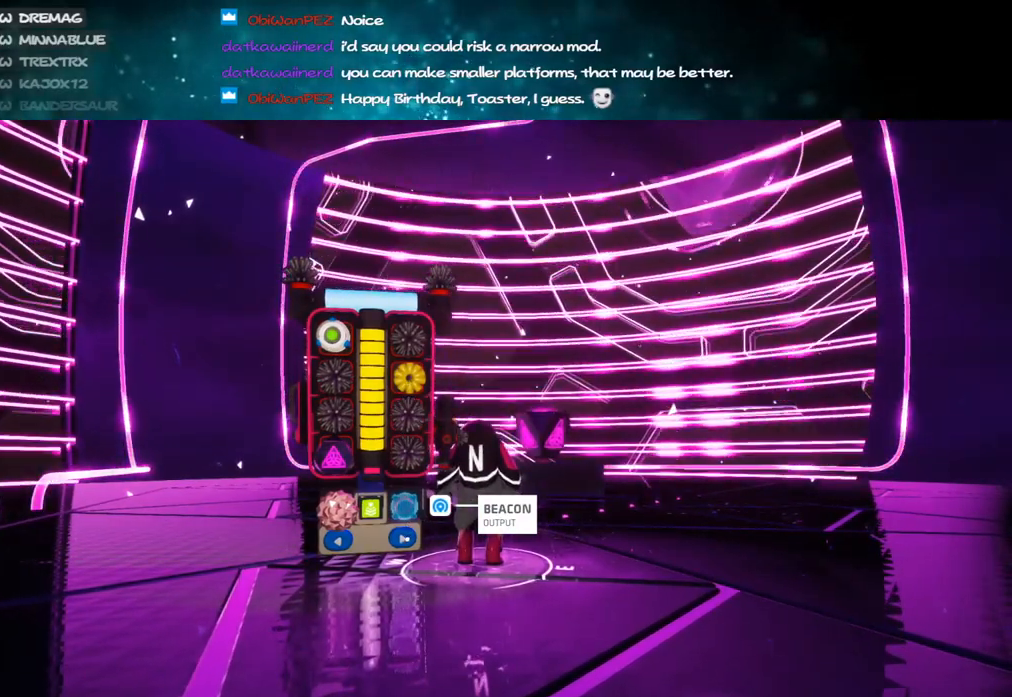
{"keys": [], "mouse": [], "events": [[167, "mouse_left", "down"], [267, "mouse_left", "up"]]}
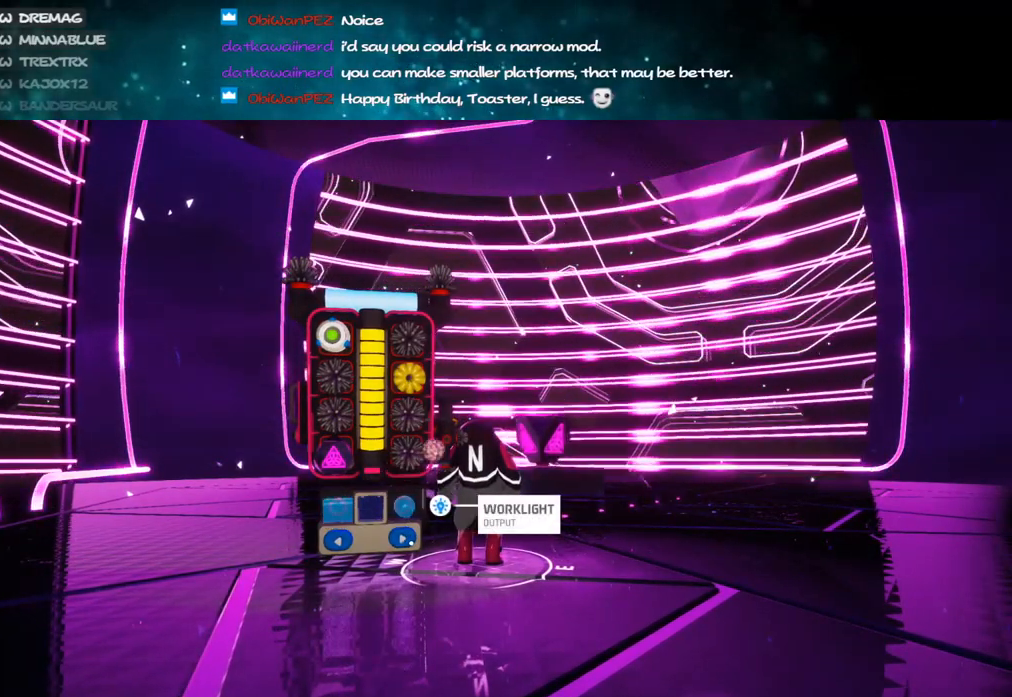
{"keys": [], "mouse": [], "events": [[183, "mouse_left", "down"], [300, "mouse_left", "up"]]}
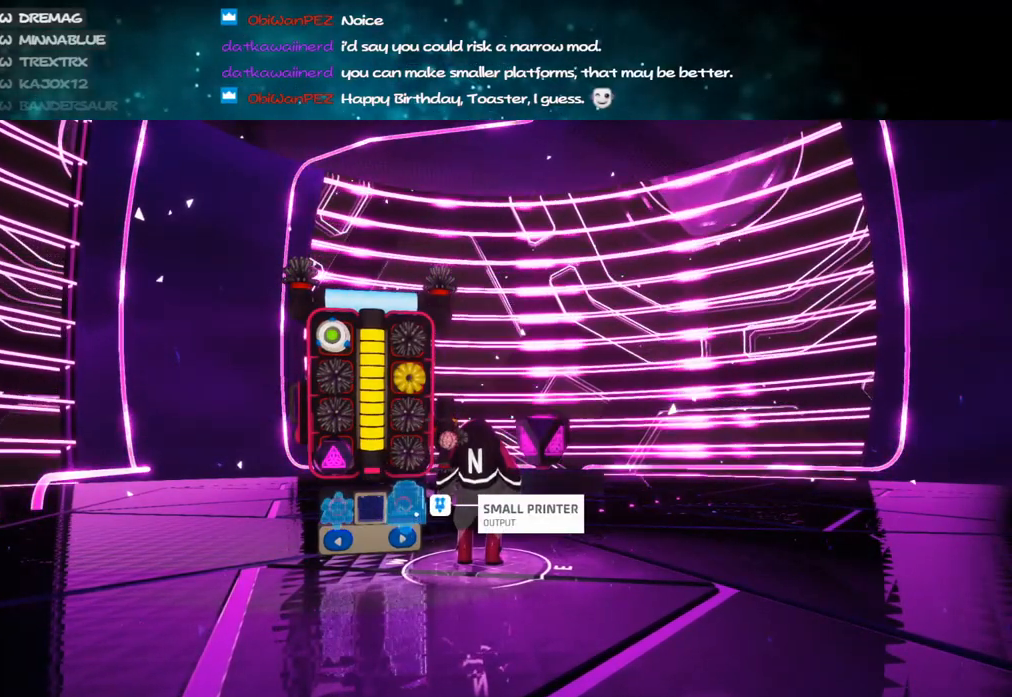
{"keys": [], "mouse": [], "events": [[333, "mouse_left", "down"], [433, "mouse_left", "up"]]}
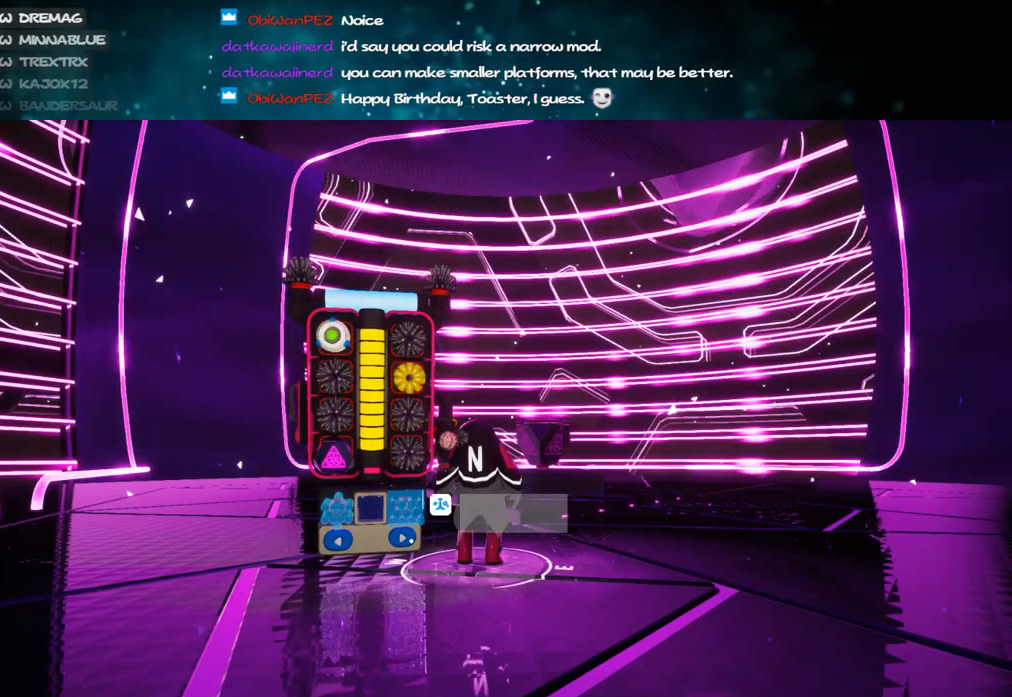
{"keys": [], "mouse": [], "events": [[383, "mouse_left", "down"], [500, "mouse_left", "up"]]}
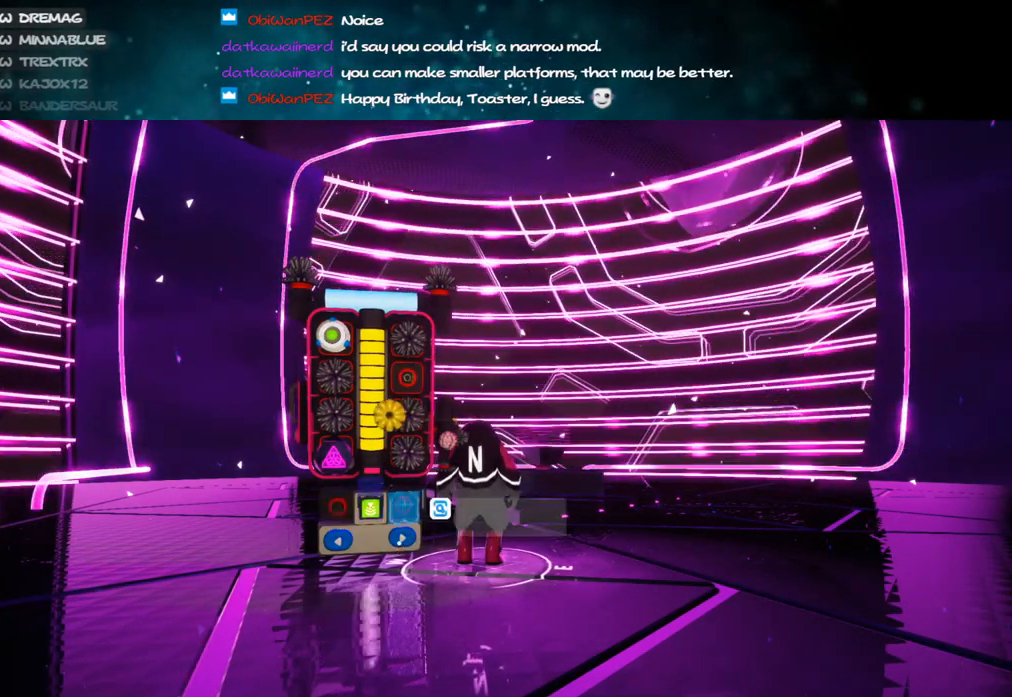
{"keys": [], "mouse": [], "events": []}
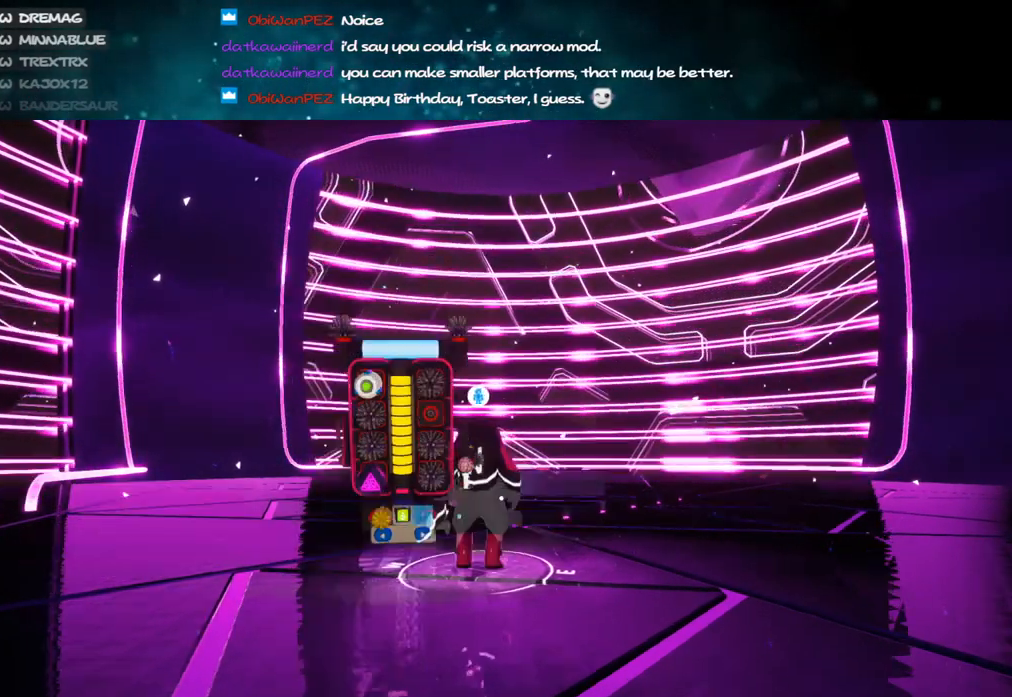
{"keys": ["e", "q"], "mouse": [], "events": [[50, "q", "down"], [117, "q", "up"], [217, "e", "down"], [317, "e", "up"], [400, "q", "down"], [433, "e", "down"]]}
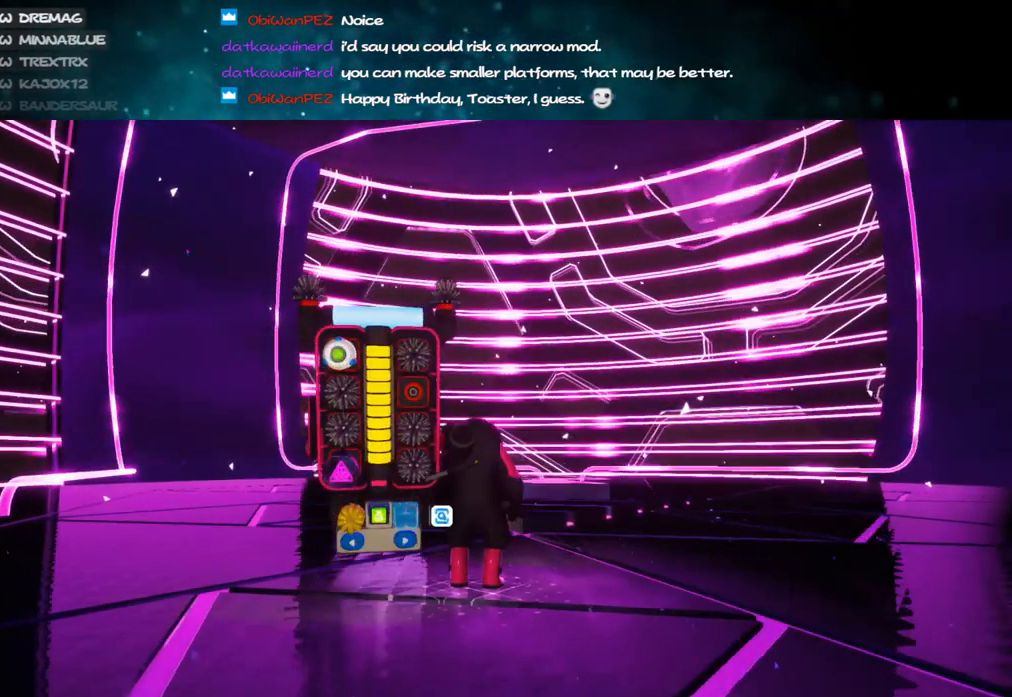
{"keys": [], "mouse": [], "events": [[33, "q", "up"], [67, "e", "up"], [267, "e", "down"], [350, "e", "up"]]}
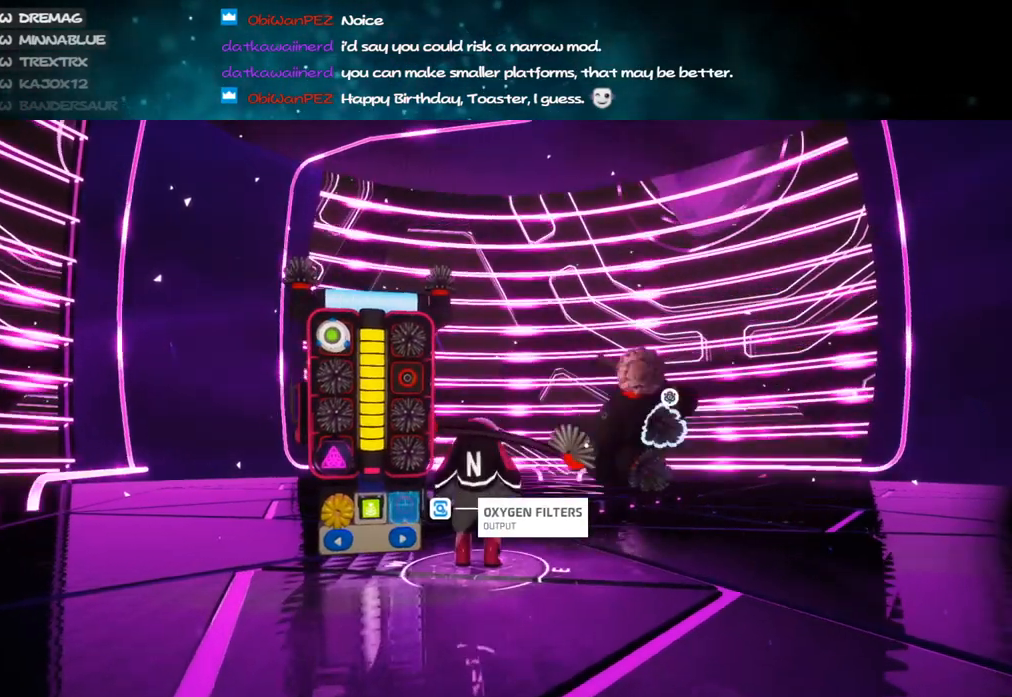
{"keys": [], "mouse": [], "events": []}
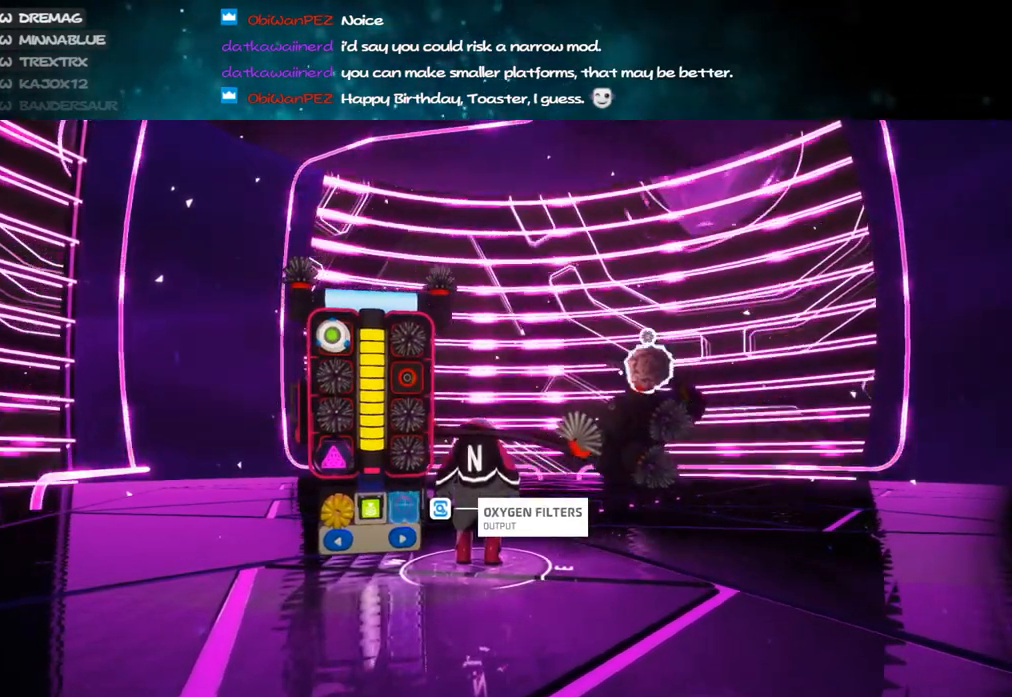
{"keys": [], "mouse": ["left", "right"], "events": [[133, "mouse_left", "down"], [200, "mouse_left", "up"], [383, "mouse_left", "down"], [417, "q", "down"], [450, "mouse_right", "down"], [500, "q", "up"]]}
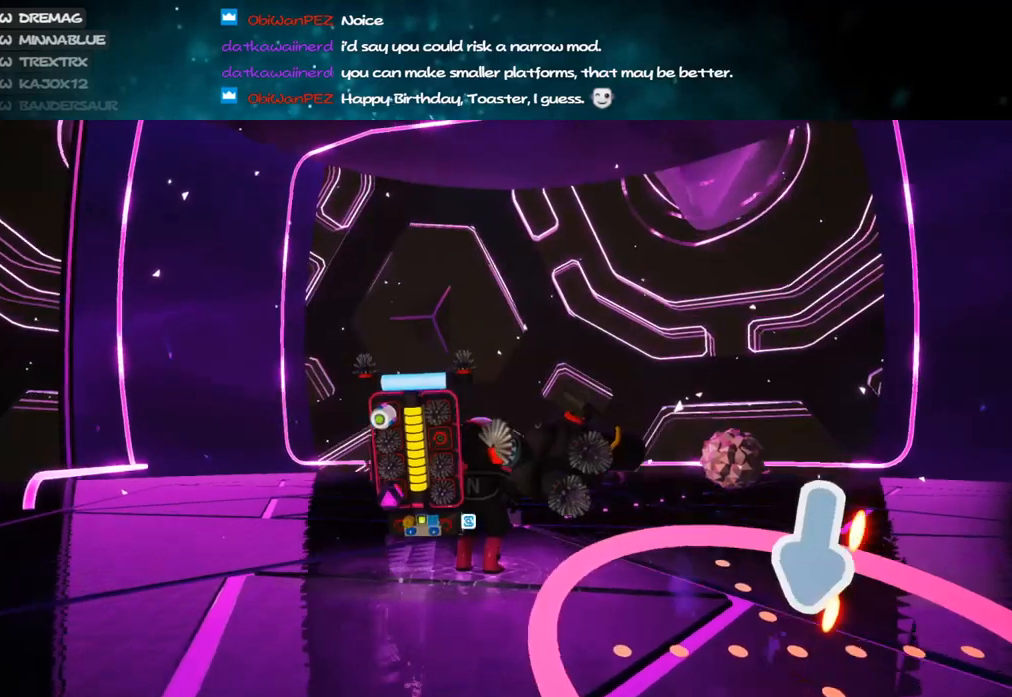
{"keys": [], "mouse": [], "events": [[17, "mouse_left", "up"], [133, "w", "down"], [150, "a", "down"], [200, "mouse_right", "up"], [267, "a", "up"], [333, "w", "up"]]}
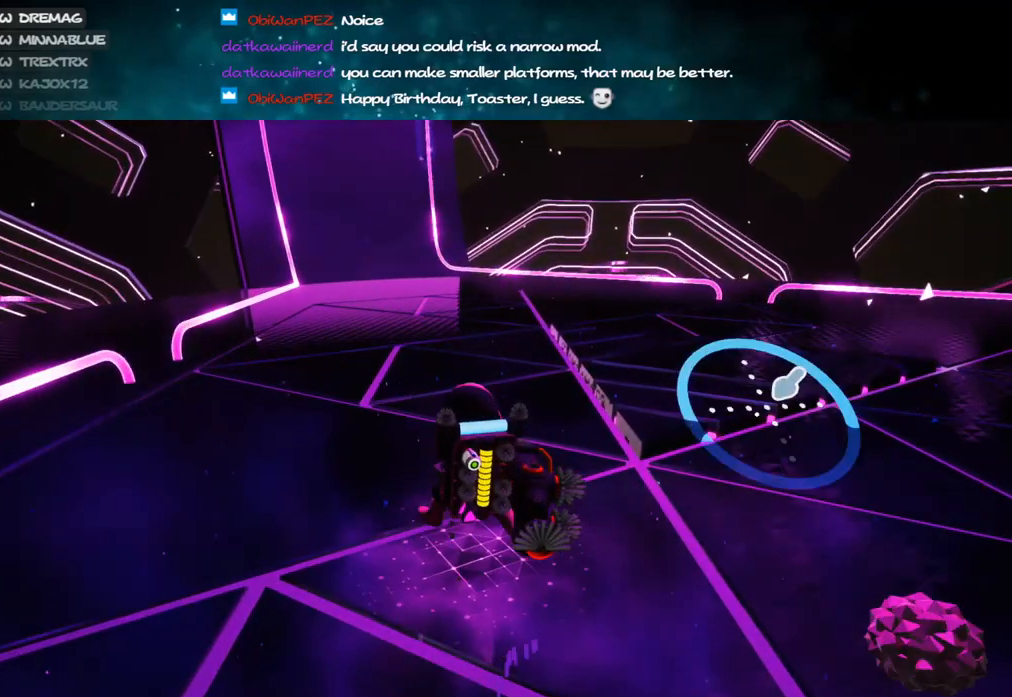
{"keys": [], "mouse": [], "events": [[100, "d", "down"], [117, "mouse_right", "down"], [133, "d", "up"], [283, "mouse_right", "up"]]}
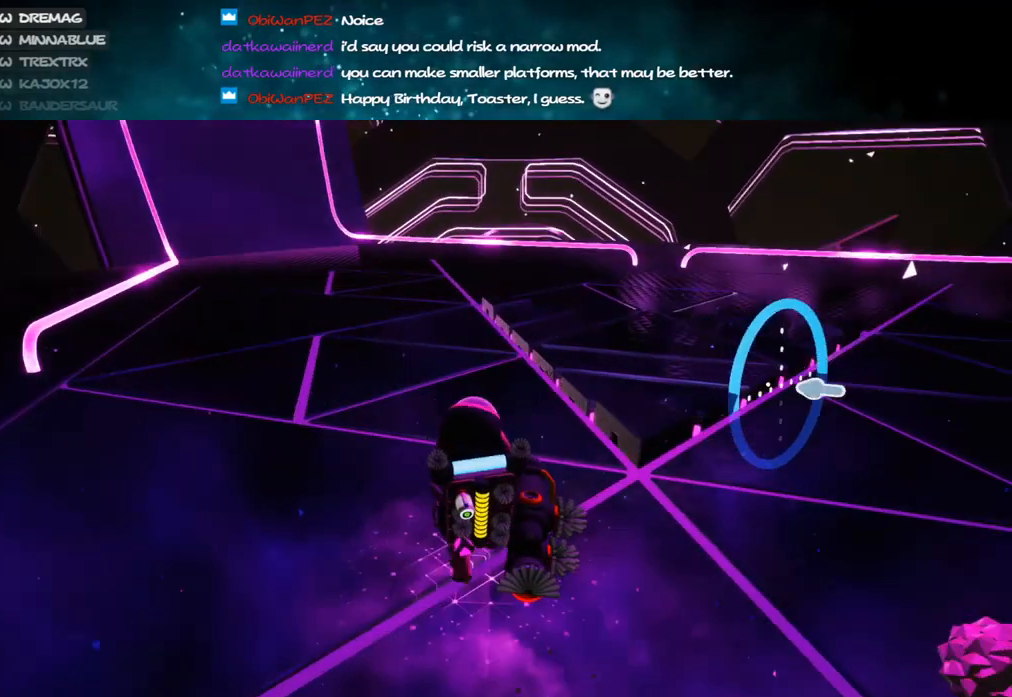
{"keys": [], "mouse": [], "events": [[50, "mouse_right", "down"], [50, "s", "down"], [200, "mouse_right", "up"], [200, "s", "up"]]}
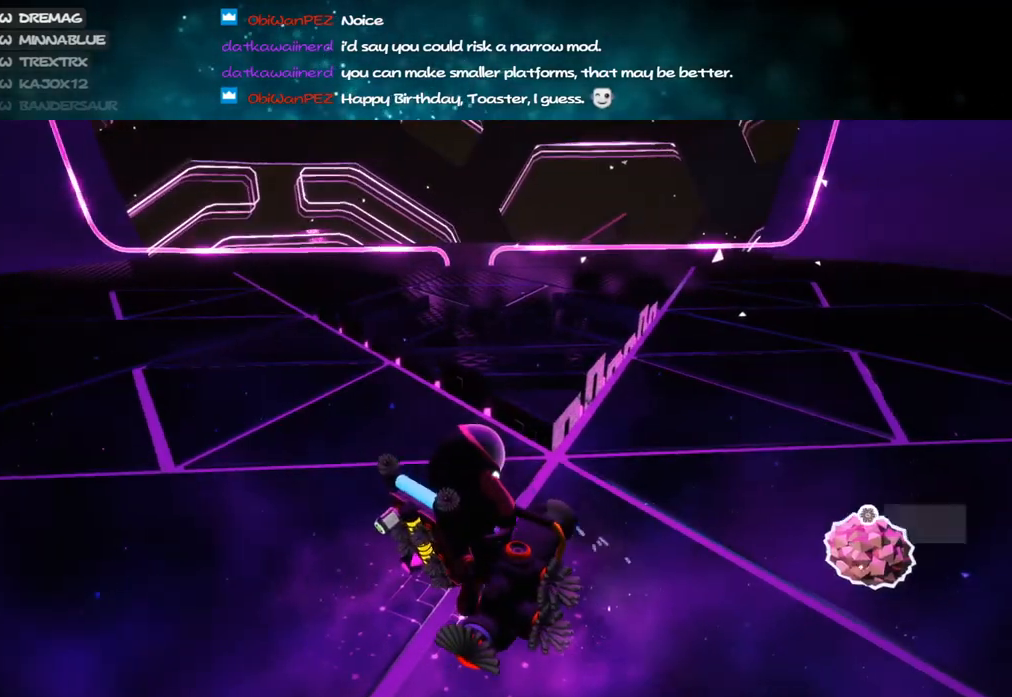
{"keys": [], "mouse": [], "events": [[33, "mouse_left", "down"], [117, "mouse_left", "up"], [167, "a", "down"], [167, "e", "down"], [250, "w", "down"], [267, "e", "up"], [300, "mouse_right", "down"], [350, "a", "up"], [400, "w", "up"], [467, "mouse_right", "up"]]}
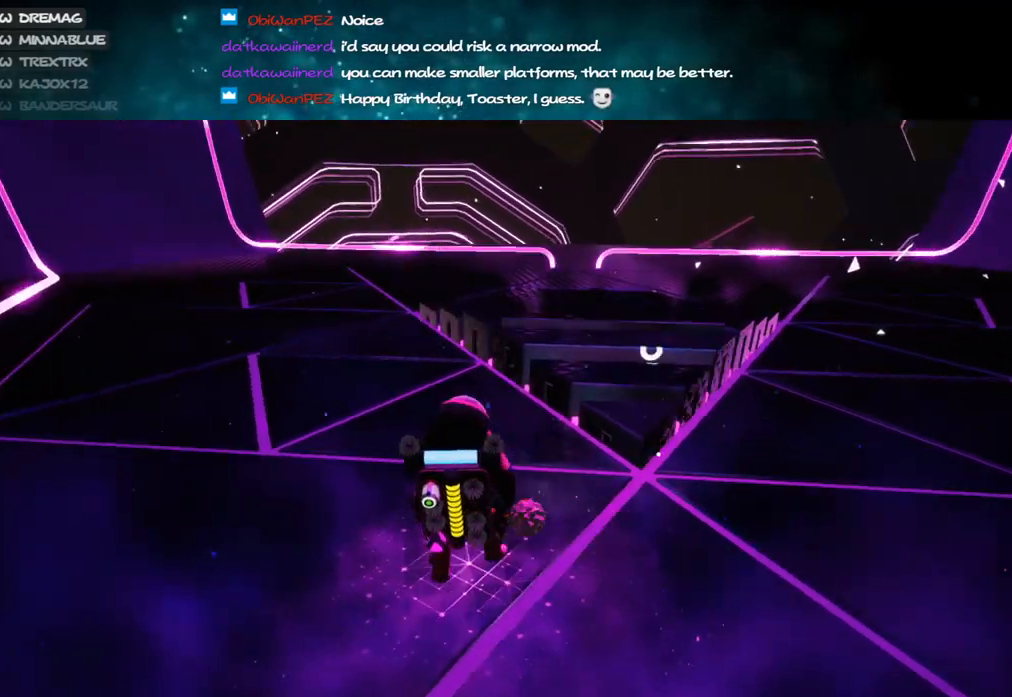
{"keys": [], "mouse": [], "events": [[133, "w", "down"], [217, "d", "down"], [250, "d", "up"], [250, "w", "up"]]}
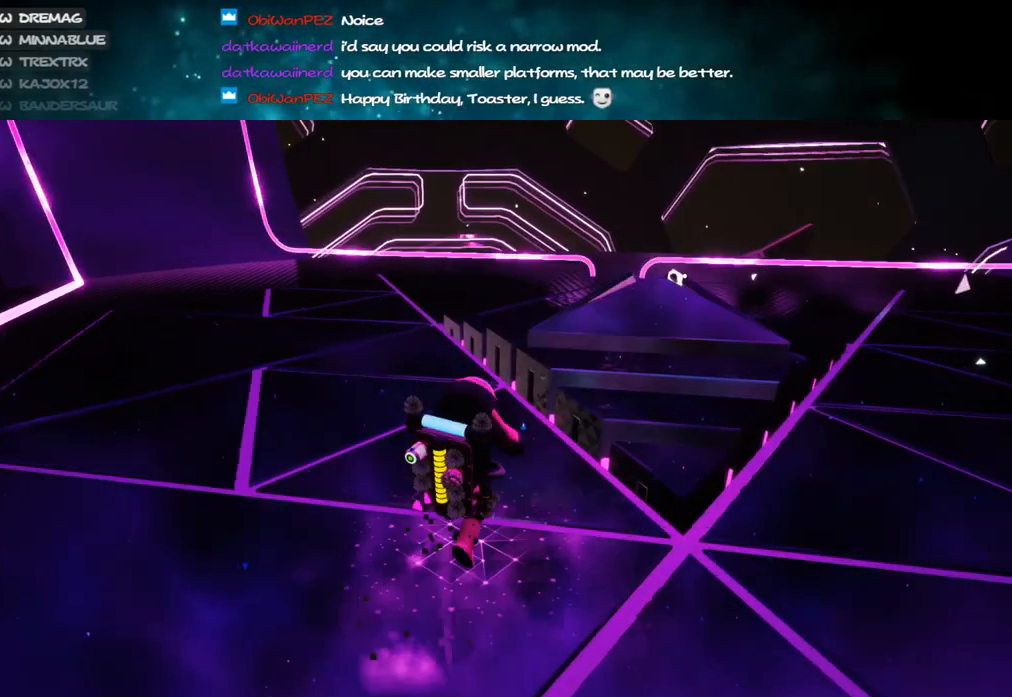
{"keys": [], "mouse": [], "events": []}
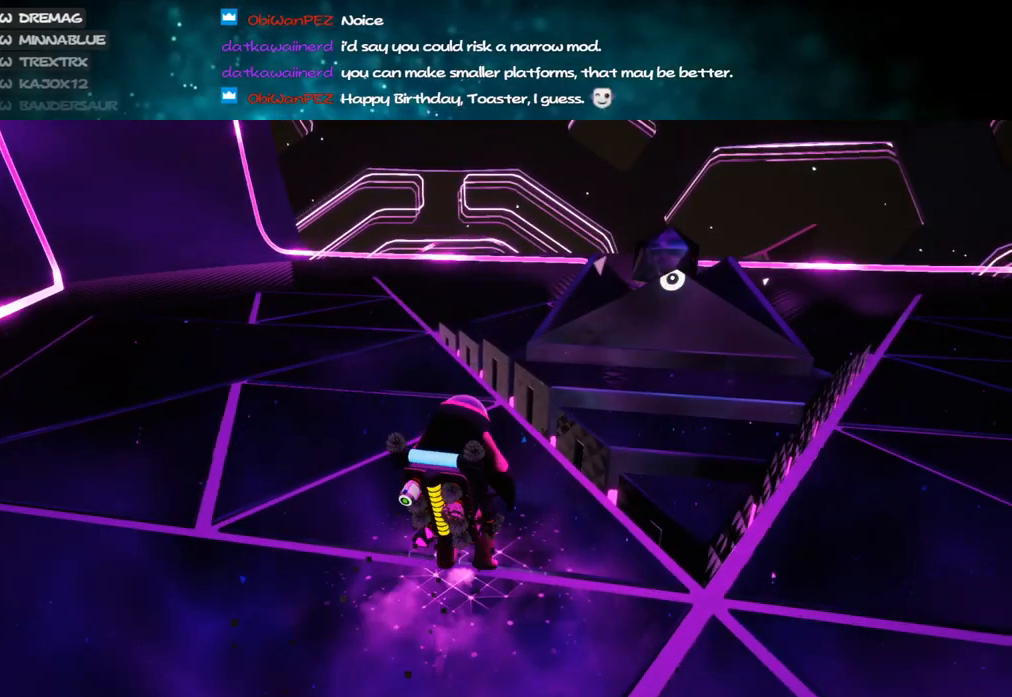
{"keys": [], "mouse": [], "events": [[183, "mouse_left", "down"], [250, "mouse_left", "up"]]}
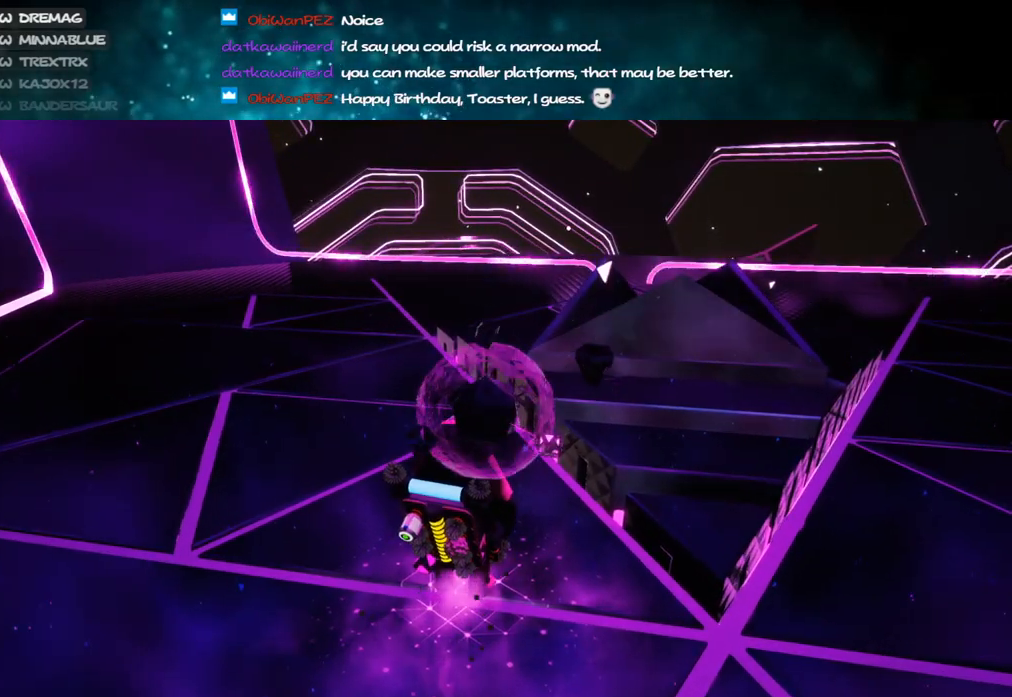
{"keys": [], "mouse": [], "events": []}
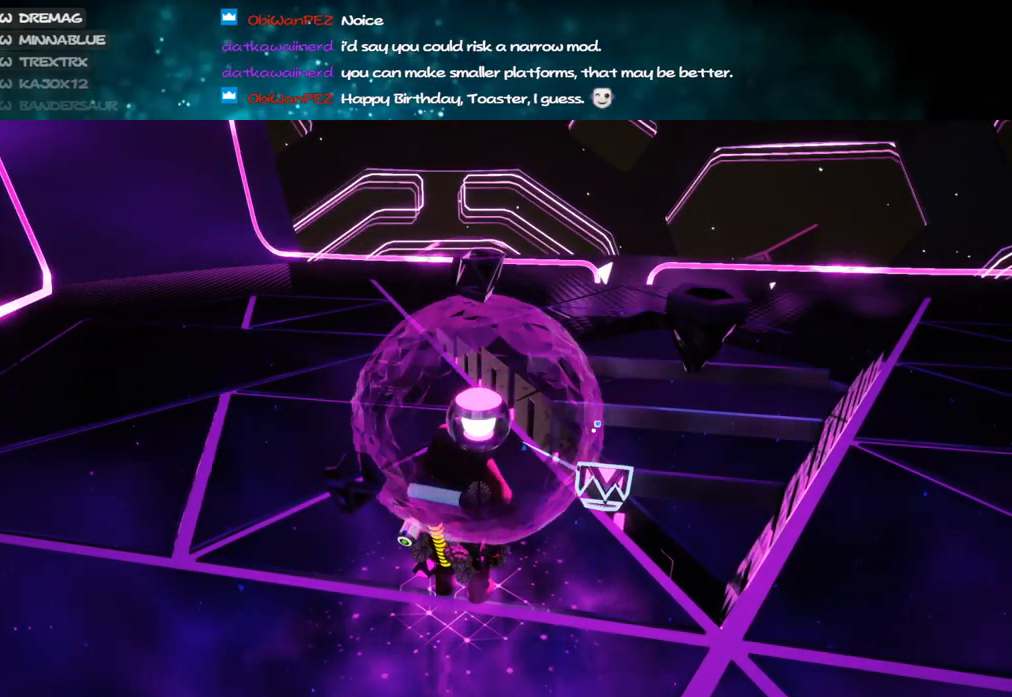
{"keys": [], "mouse": [], "events": [[133, "mouse_left", "down"], [217, "mouse_left", "up"]]}